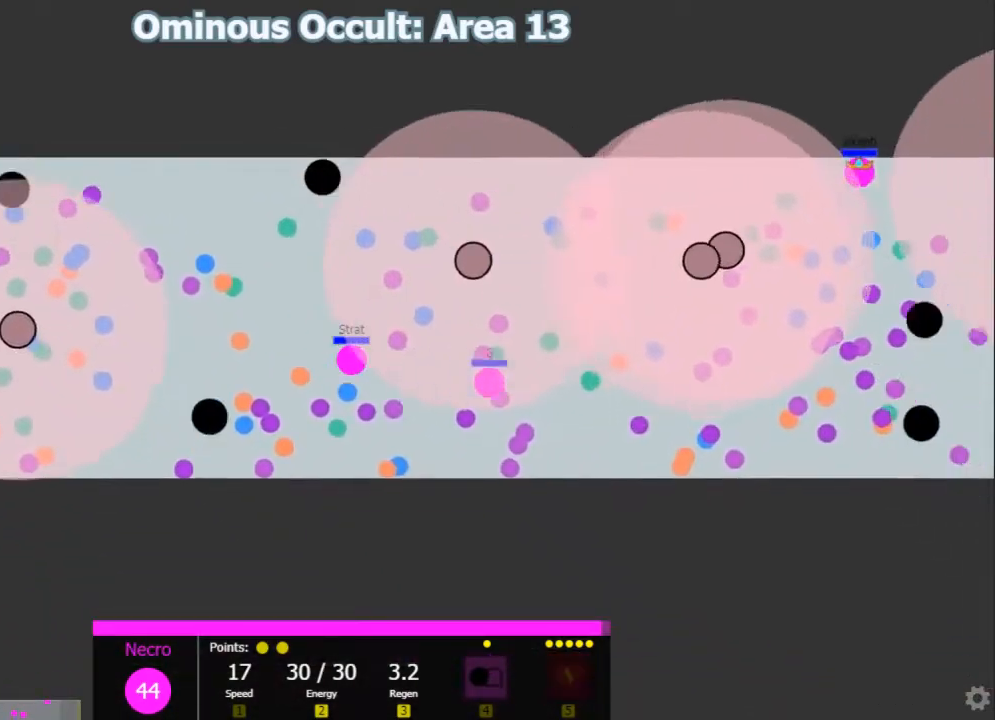
Gameplay with keyboard; each line is a JSON object with the keys held at the frame after it. "events" lists presses ("down") and releases ("up") of "1", "2", "3", "4", "5", "a", "caps_lock", "d", "e", "f", "q", "r", "s", "shift", "tab", "w", "x" and "z" between this image and that frame as [ms after this image, input, new state], when the widget could be followed in between. No other keys are recorded. Mouse input is not recorded.
{"keys": ["d"], "events": []}
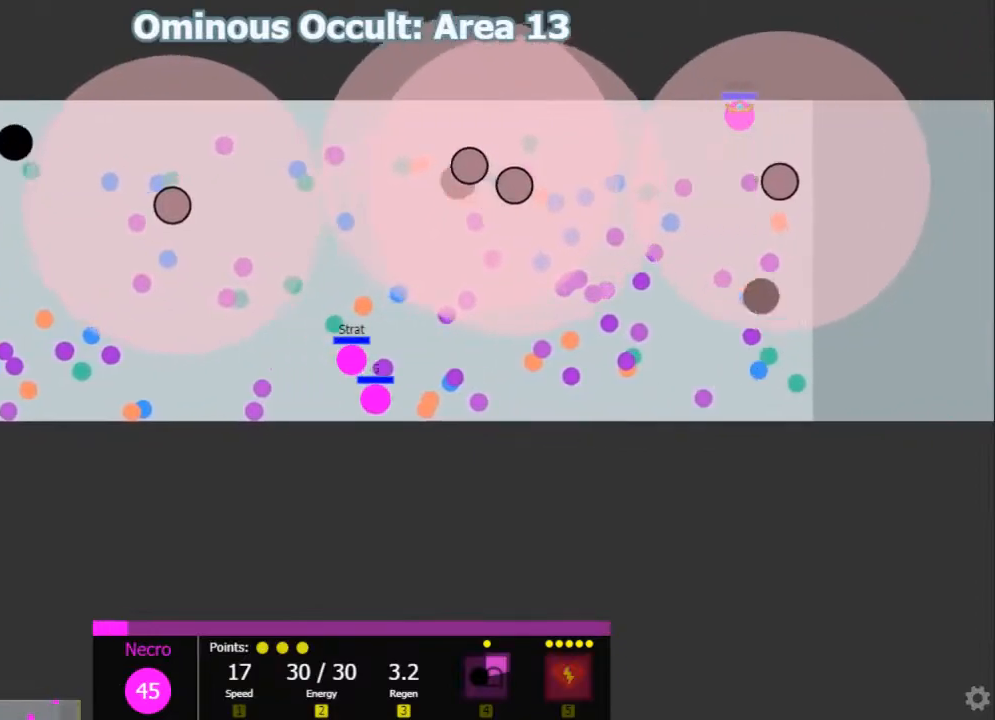
{"keys": ["w"], "events": [[417, "w", "down"], [483, "d", "up"]]}
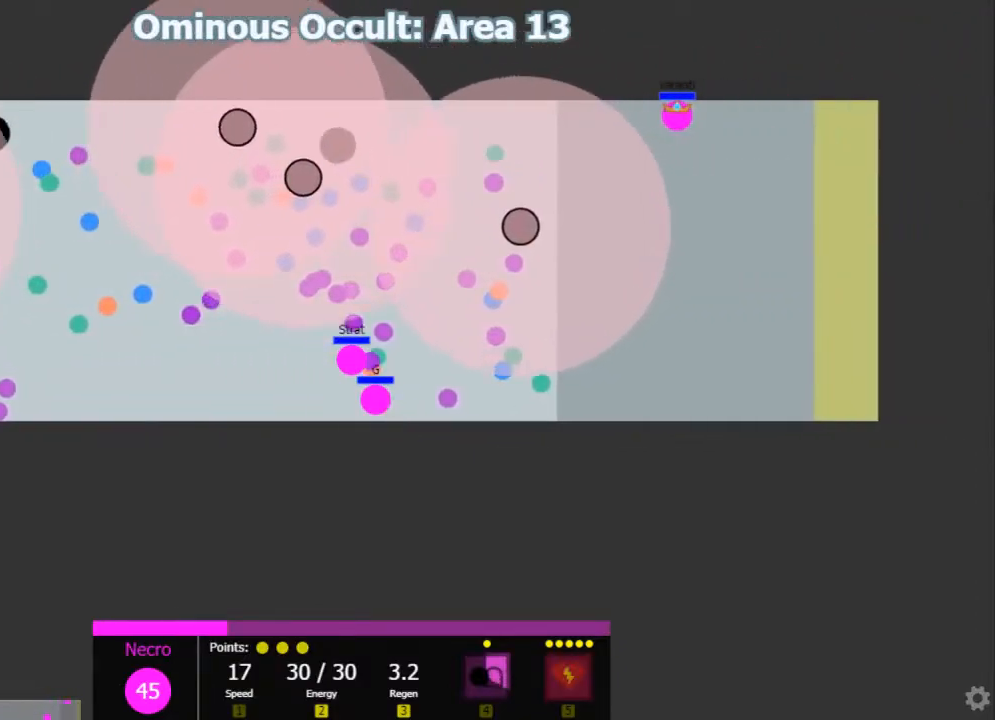
{"keys": ["w"], "events": [[17, "a", "down"], [17, "w", "up"], [83, "s", "down"], [117, "s", "up"], [250, "s", "down"], [283, "a", "up"], [283, "d", "down"], [350, "s", "up"], [467, "d", "up"], [467, "w", "down"]]}
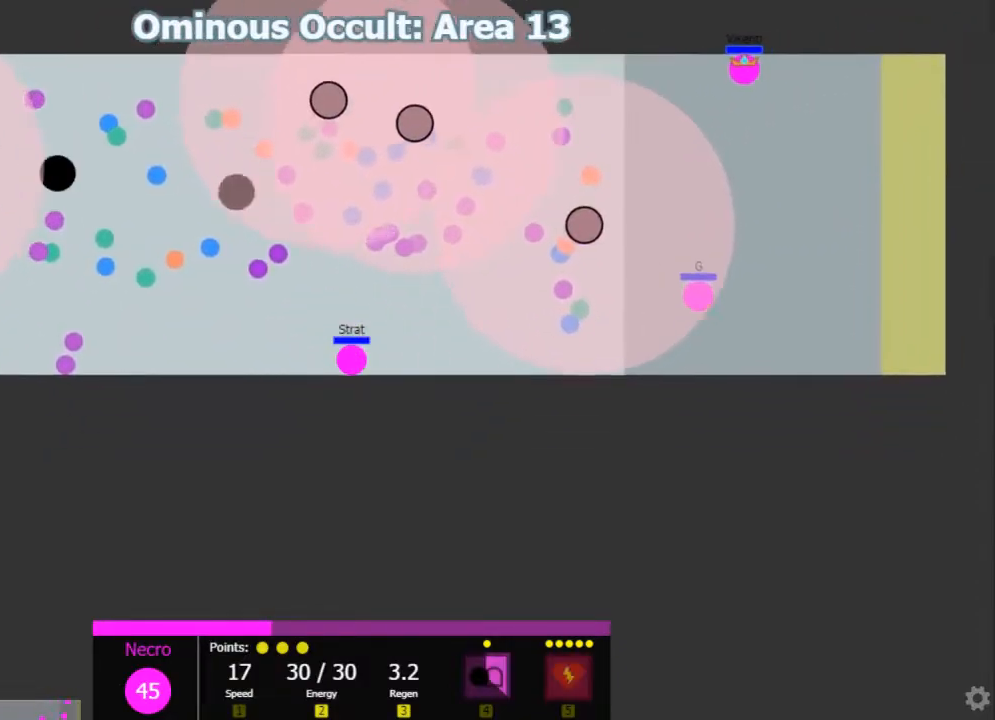
{"keys": ["a"], "events": [[167, "w", "up"], [267, "s", "down"], [433, "a", "down"], [500, "s", "up"]]}
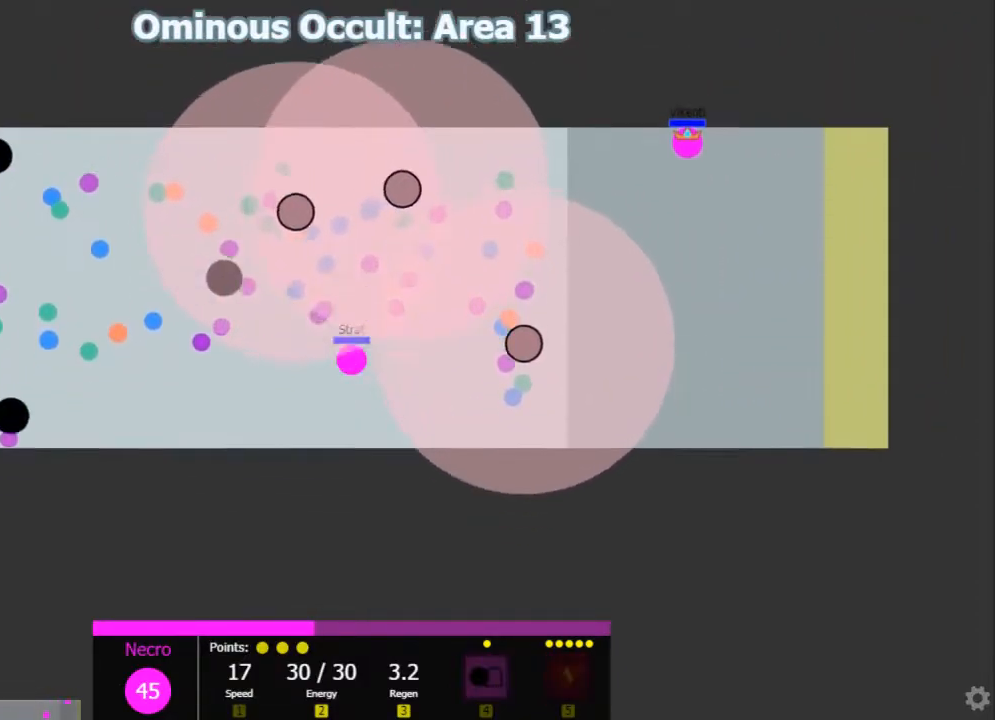
{"keys": ["d", "w"], "events": [[117, "w", "down"], [183, "a", "up"], [250, "w", "up"], [350, "d", "down"], [483, "w", "down"]]}
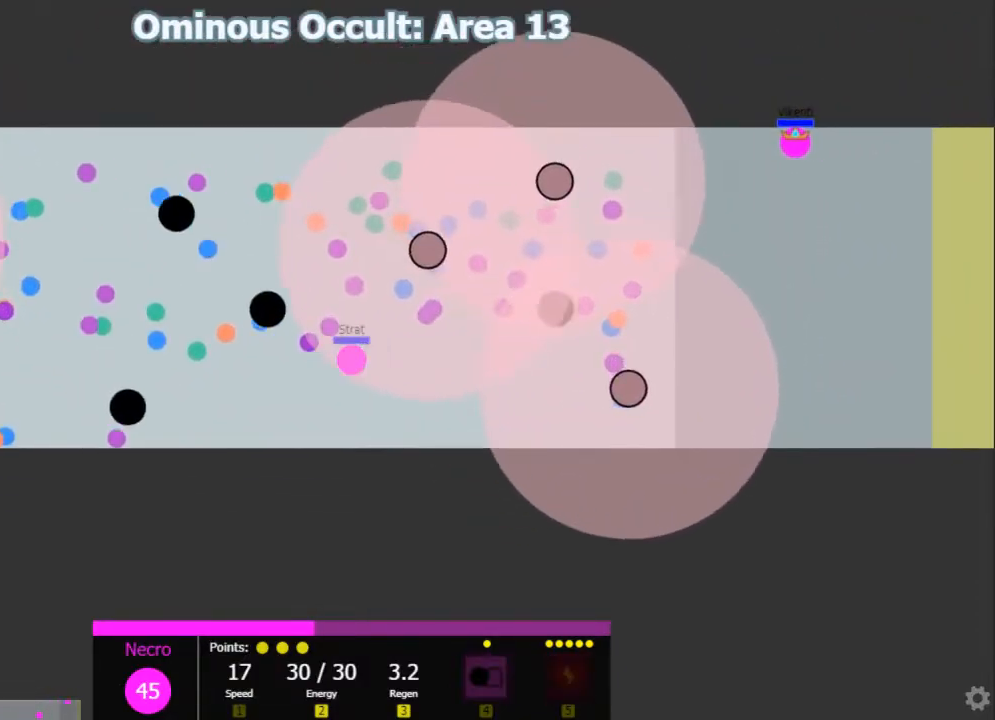
{"keys": ["s"], "events": [[33, "d", "up"], [133, "w", "up"], [233, "a", "down"], [233, "s", "down"], [483, "a", "up"]]}
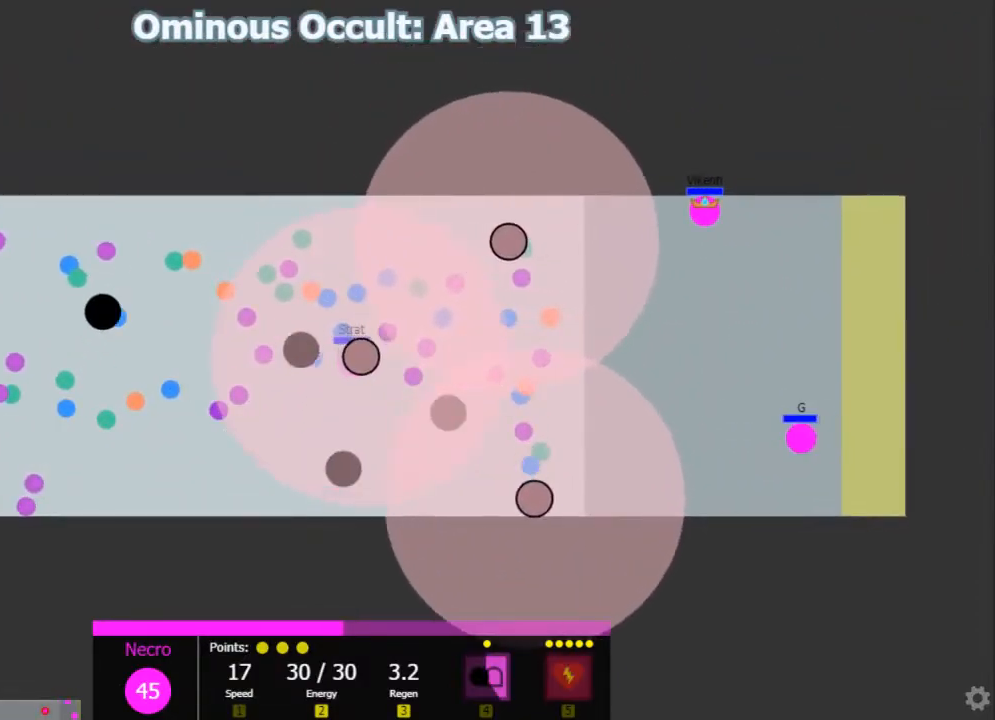
{"keys": [], "events": [[17, "s", "up"]]}